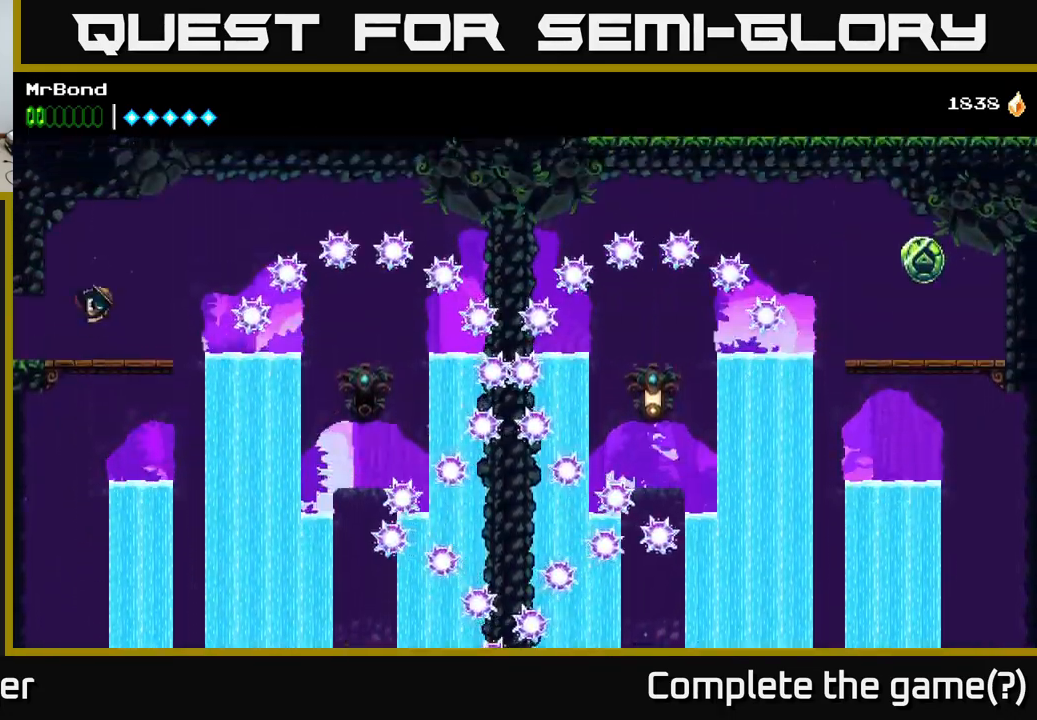
Gameplay with a controller (Xbox layout); each line is a JSON object with the inputs held at the frame after it. "events" lists button and stick changes between this image and that frame as [ms after this image, input, new state], when the widget could be followed in between. Not read: left_stick.
{"buttons": ["DPAD_RIGHT"], "right_stick": "center", "events": [[400, "DPAD_RIGHT", "down"]]}
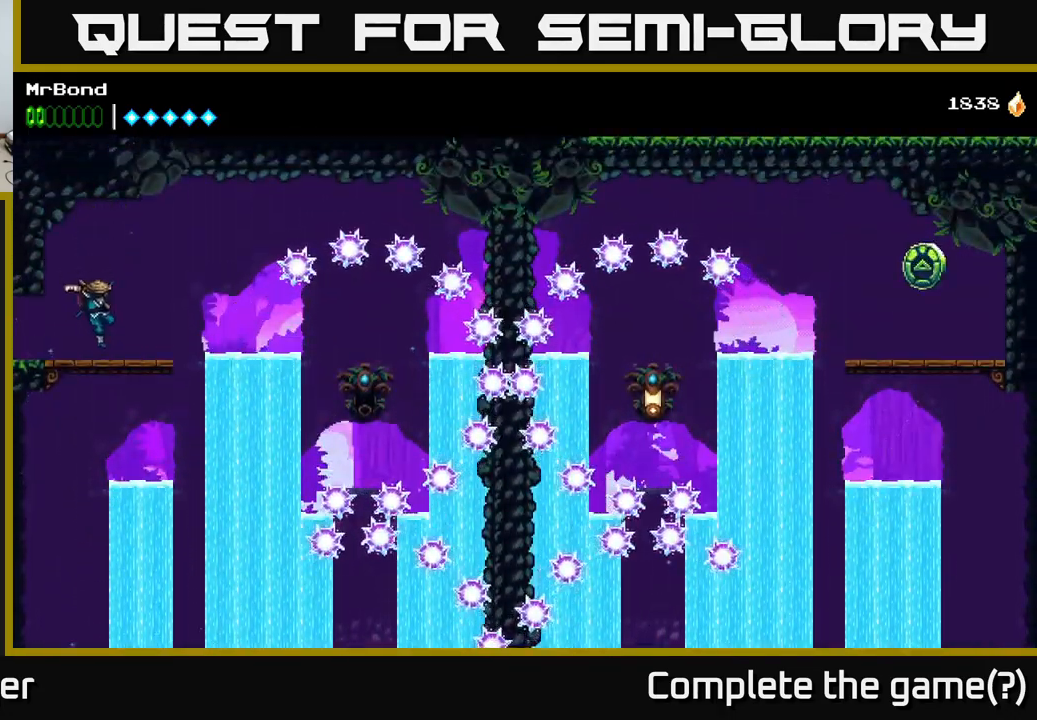
{"buttons": ["DPAD_RIGHT"], "right_stick": "center", "events": [[217, "A", "down"], [484, "A", "up"]]}
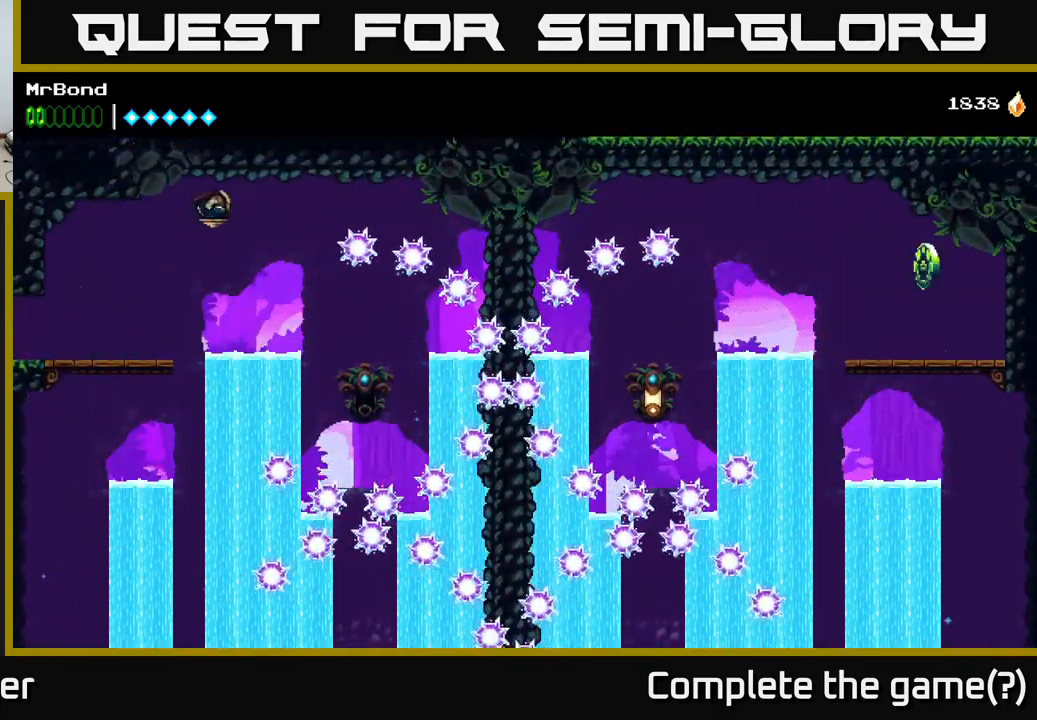
{"buttons": ["A"], "right_stick": "center", "events": [[150, "A", "down"], [417, "DPAD_RIGHT", "up"]]}
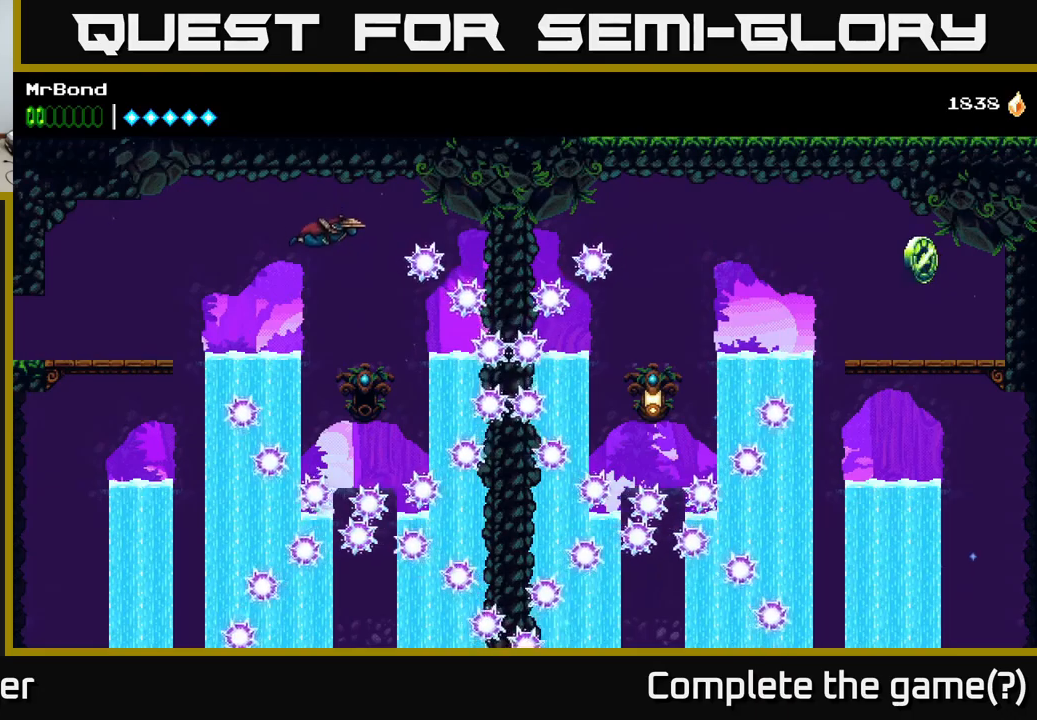
{"buttons": ["A"], "right_stick": "center", "events": [[150, "DPAD_RIGHT", "down"], [367, "DPAD_RIGHT", "up"]]}
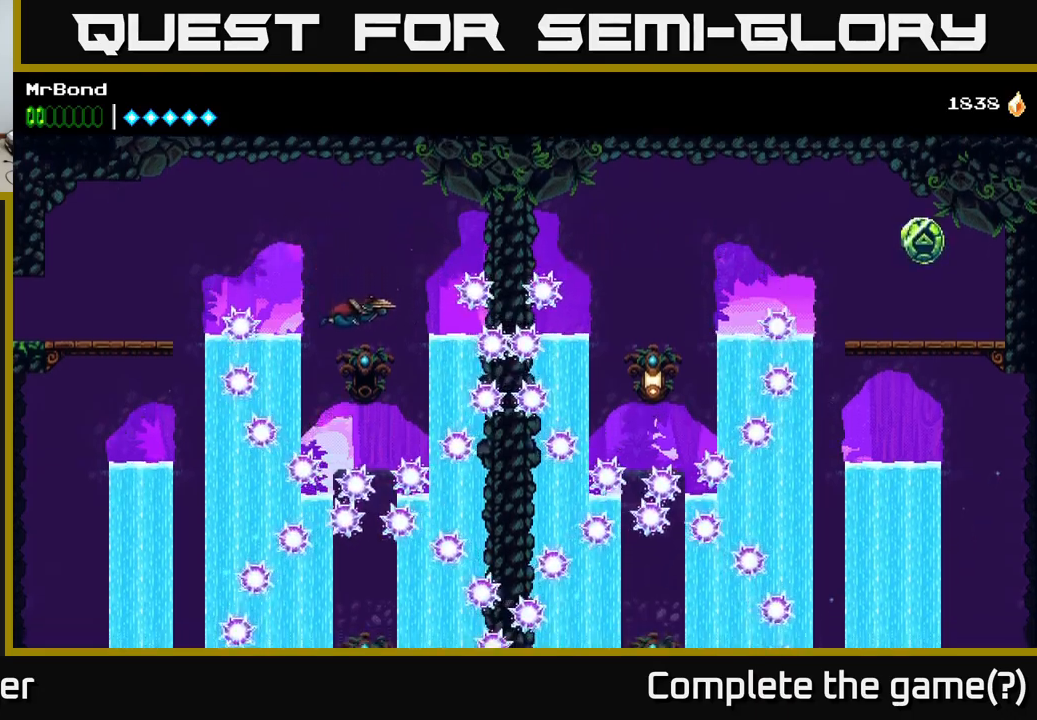
{"buttons": ["A"], "right_stick": "center", "events": [[17, "X", "down"], [134, "X", "up"]]}
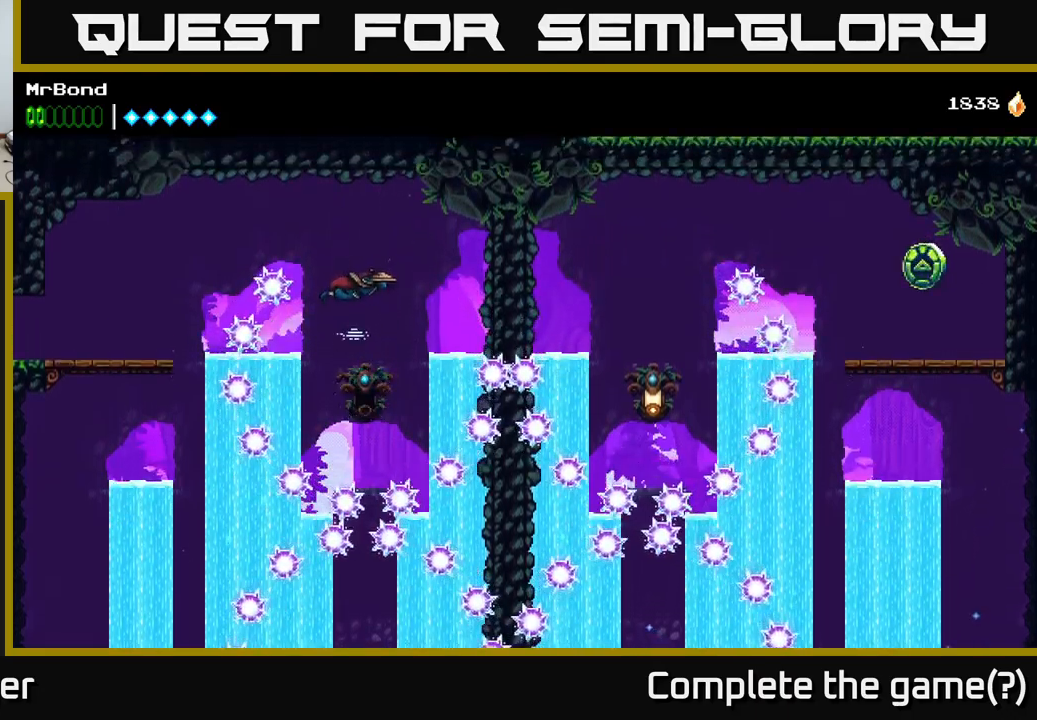
{"buttons": ["A"], "right_stick": "center", "events": []}
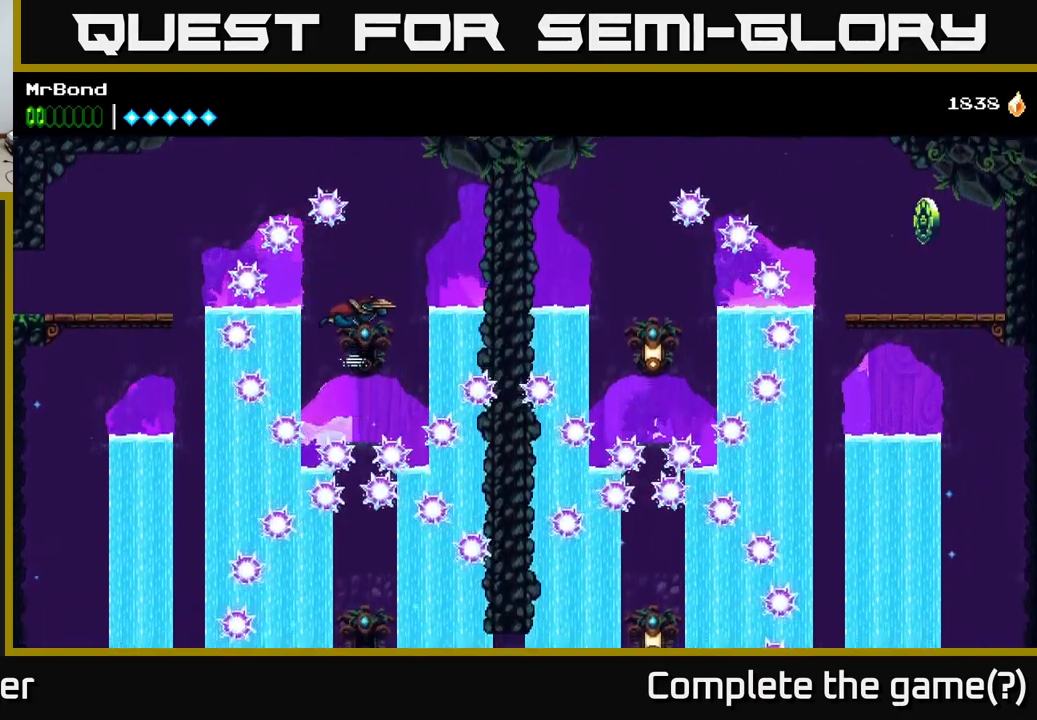
{"buttons": ["A"], "right_stick": "center", "events": [[34, "X", "down"], [150, "X", "up"]]}
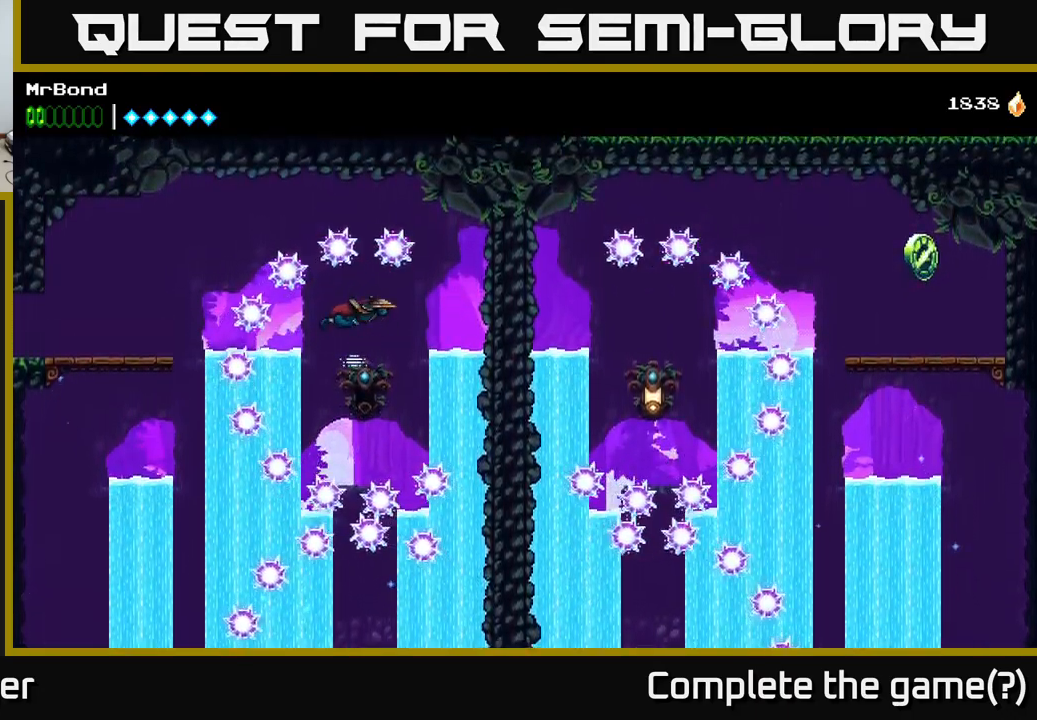
{"buttons": ["A"], "right_stick": "center", "events": [[367, "X", "down"], [450, "X", "up"]]}
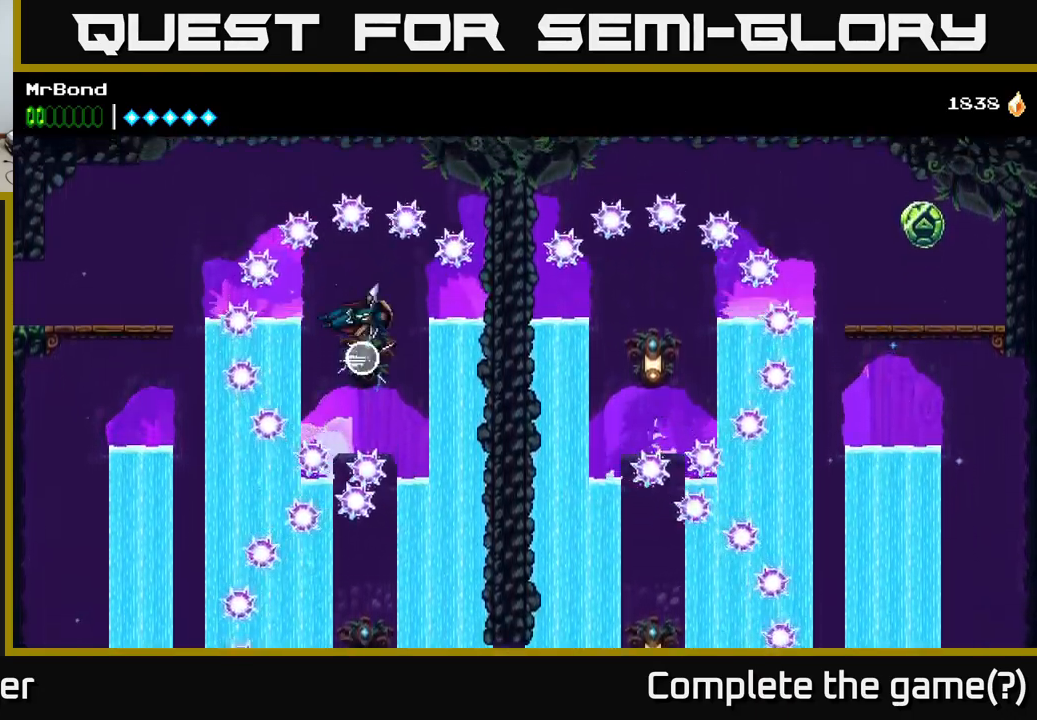
{"buttons": ["A"], "right_stick": "center", "events": []}
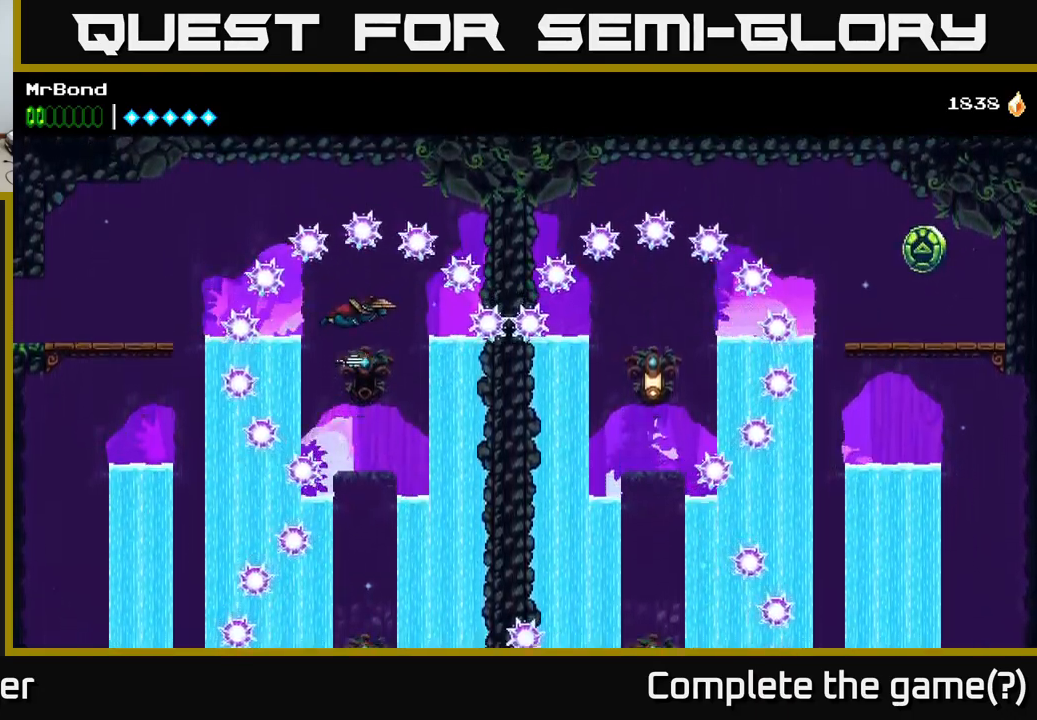
{"buttons": ["A"], "right_stick": "center", "events": []}
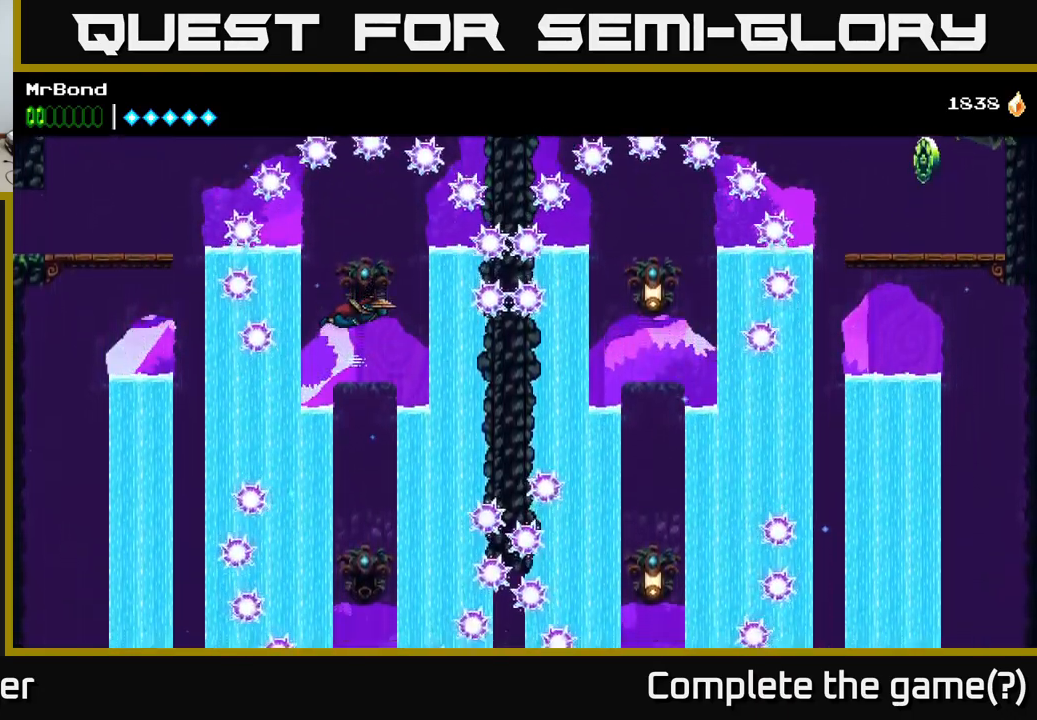
{"buttons": ["A"], "right_stick": "center", "events": []}
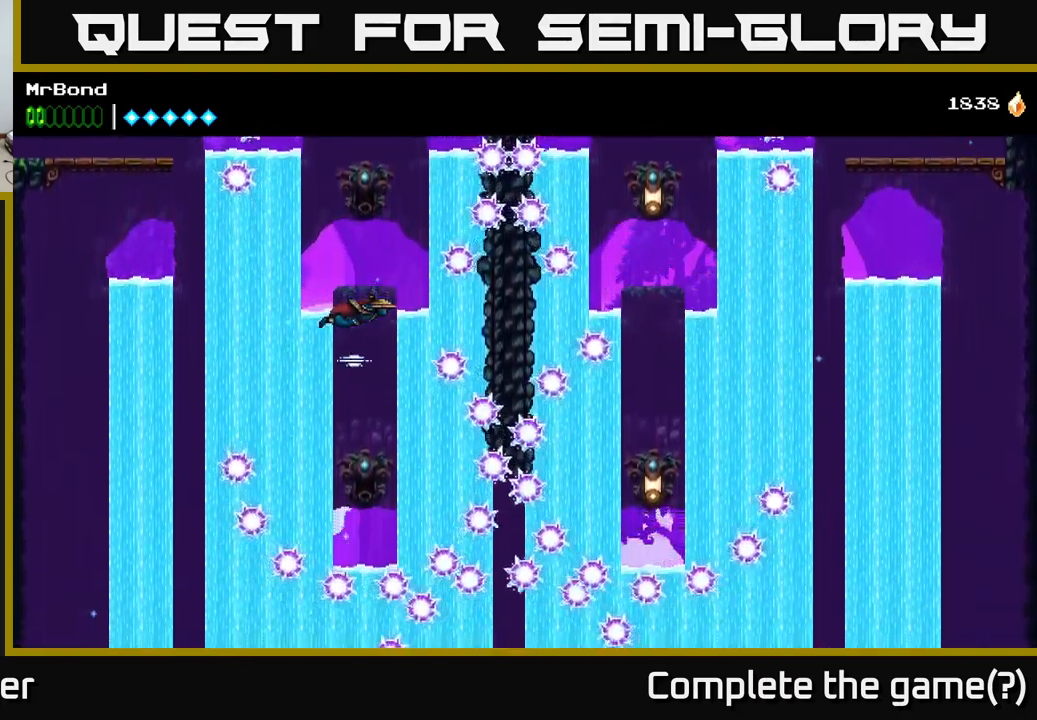
{"buttons": ["A"], "right_stick": "center", "events": []}
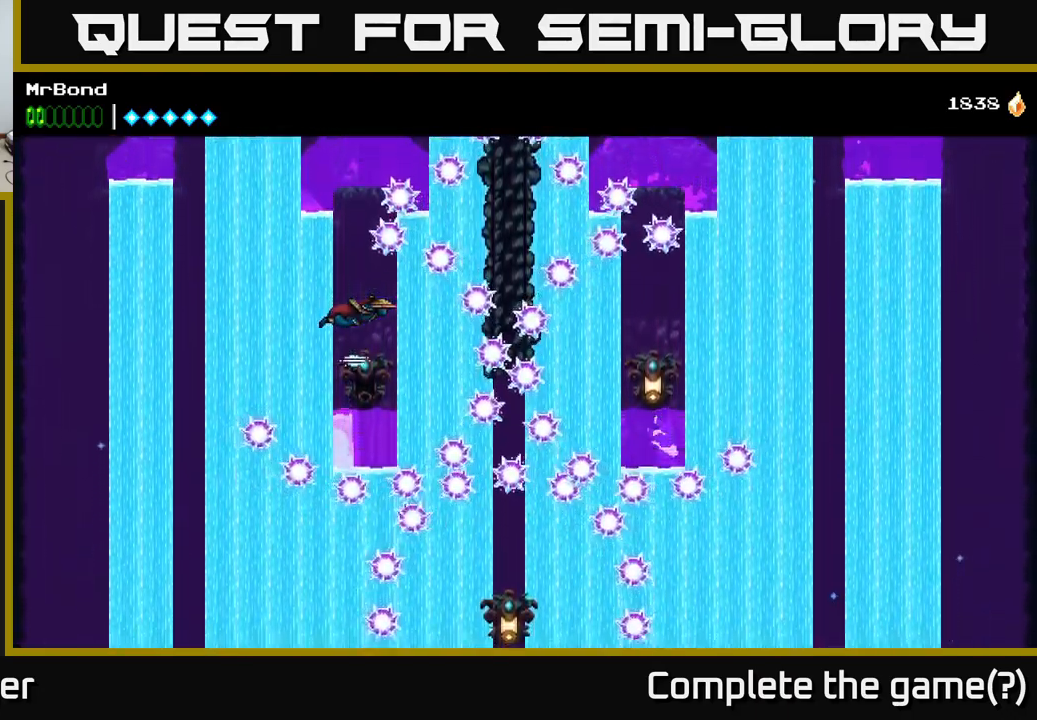
{"buttons": ["A"], "right_stick": "center", "events": [[200, "X", "down"], [300, "X", "up"]]}
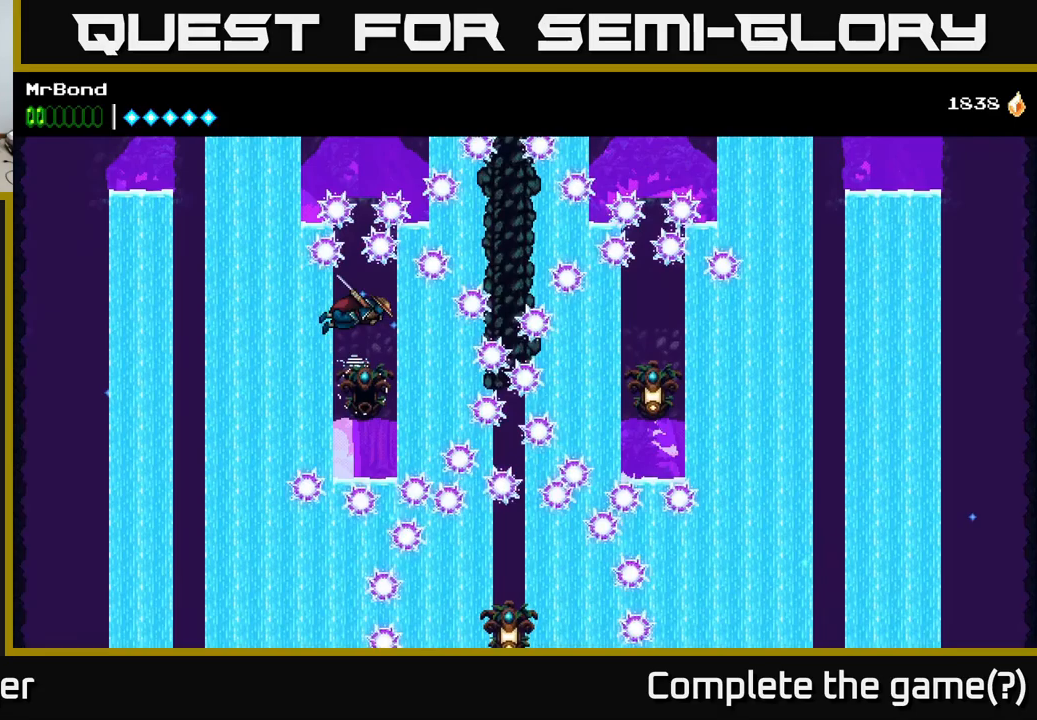
{"buttons": ["A"], "right_stick": "center", "events": []}
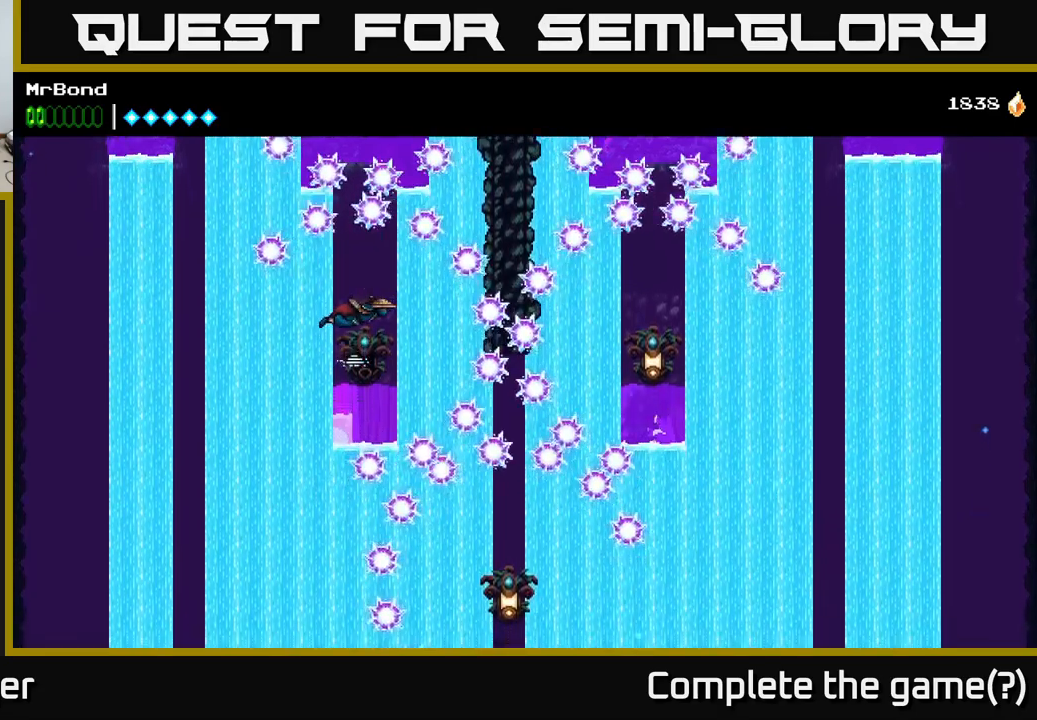
{"buttons": ["A"], "right_stick": "center", "events": [[133, "X", "down"], [267, "X", "up"]]}
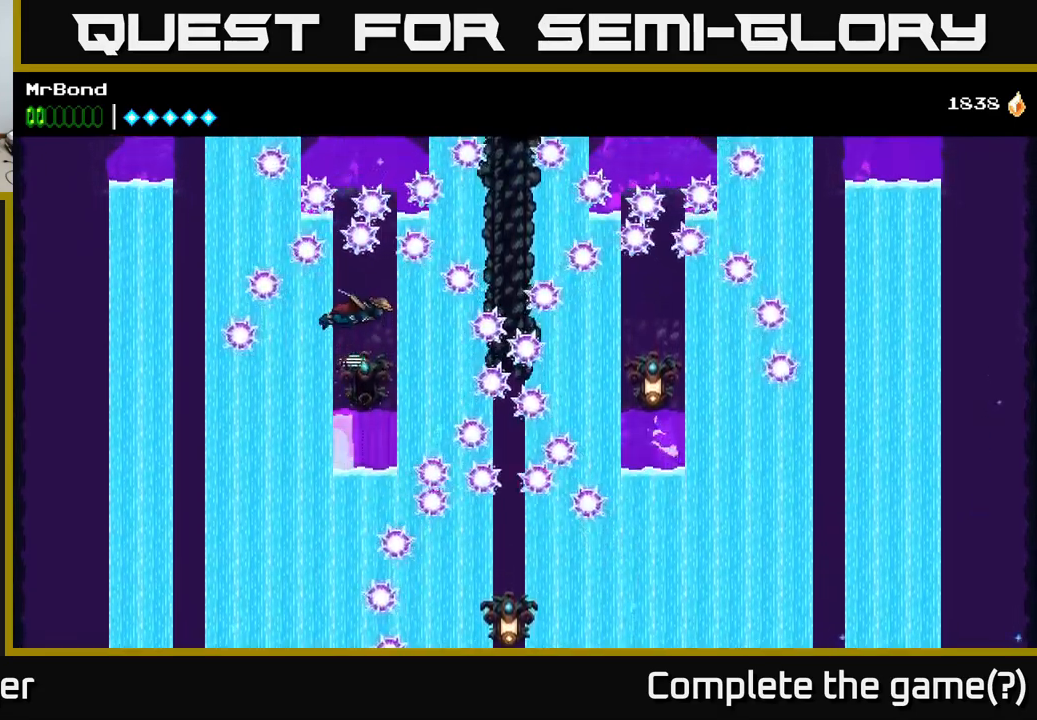
{"buttons": ["A", "X"], "right_stick": "center", "events": [[500, "X", "down"]]}
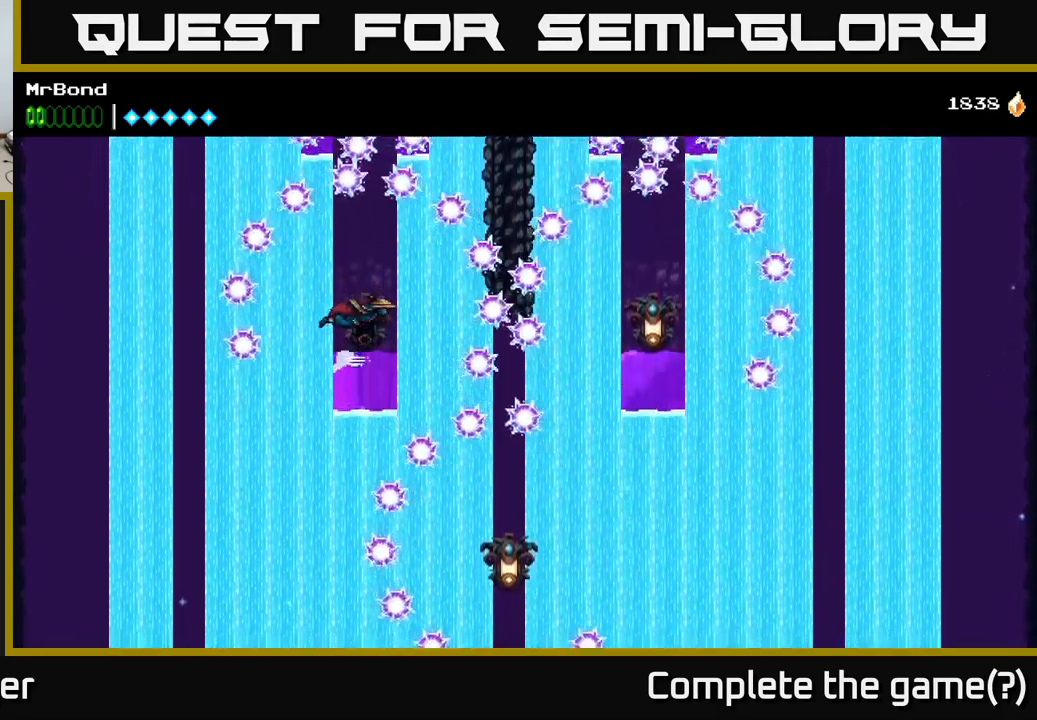
{"buttons": ["A"], "right_stick": "center", "events": [[133, "X", "up"]]}
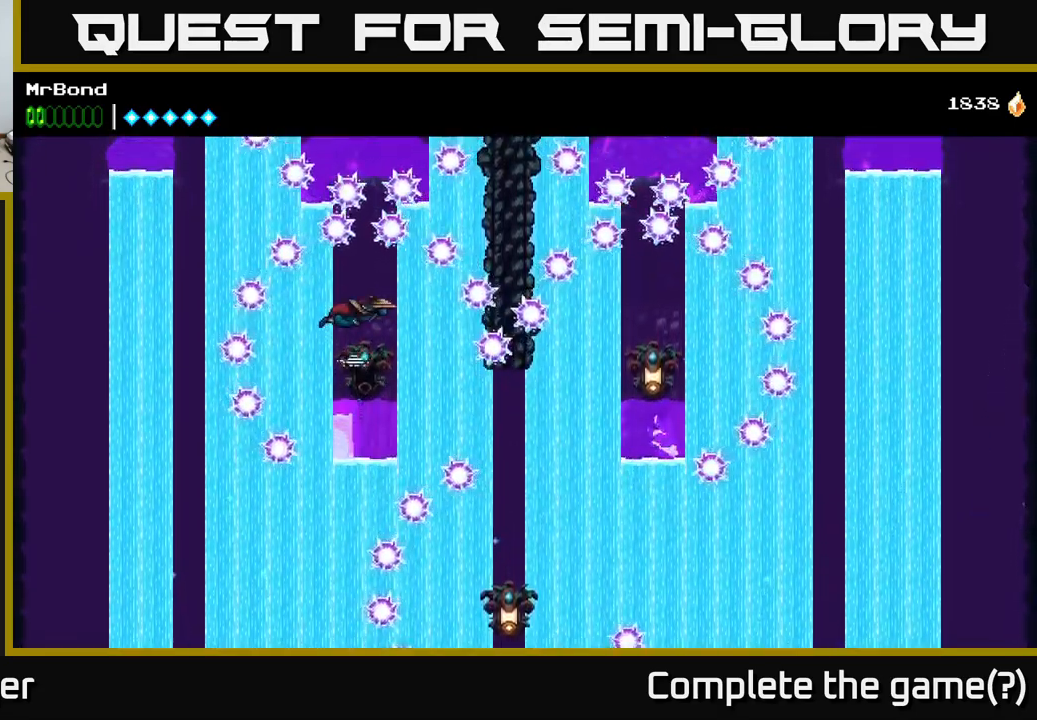
{"buttons": ["A"], "right_stick": "center", "events": [[33, "DPAD_RIGHT", "down"], [417, "DPAD_RIGHT", "up"]]}
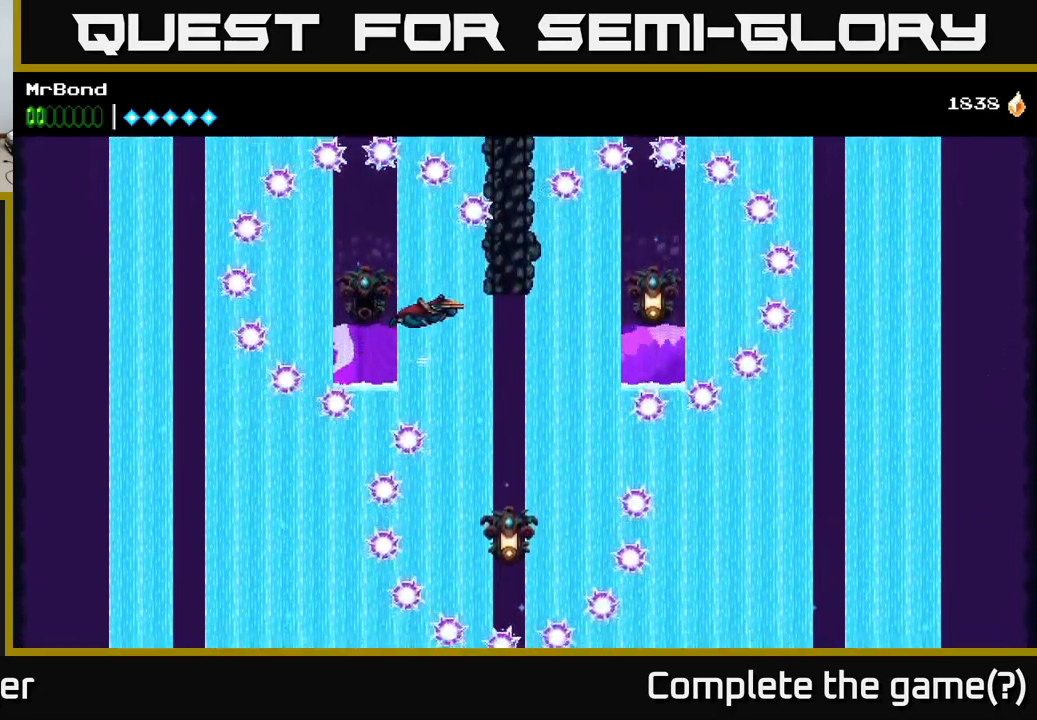
{"buttons": ["A"], "right_stick": "center", "events": [[83, "DPAD_RIGHT", "down"], [433, "DPAD_RIGHT", "up"]]}
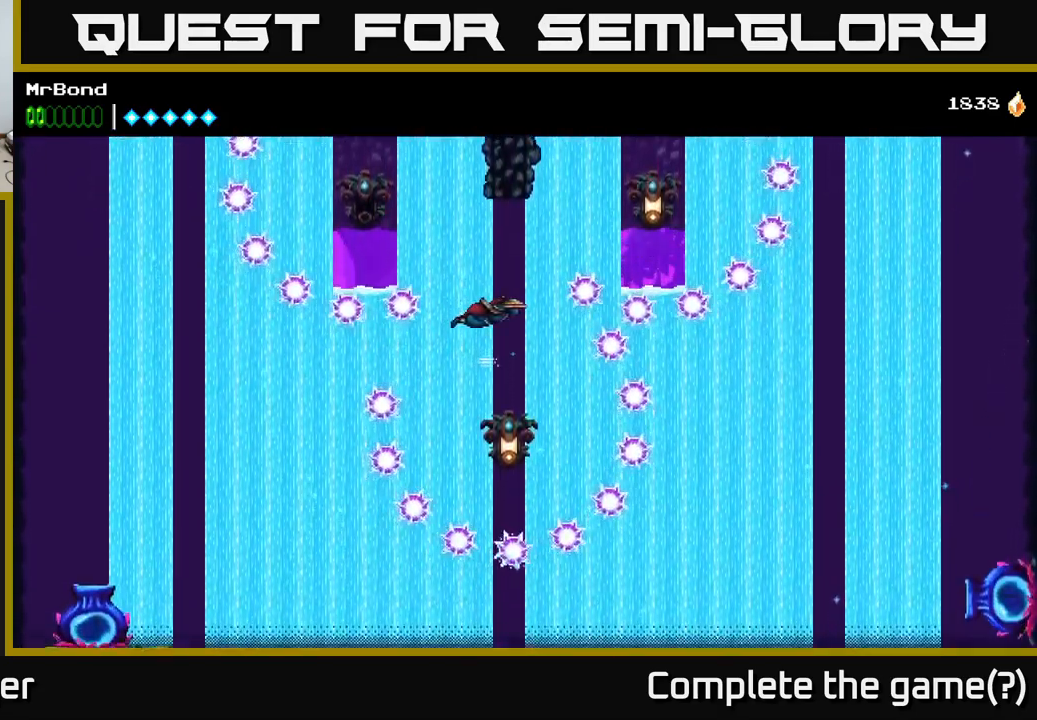
{"buttons": ["A", "X"], "right_stick": "center", "events": [[200, "DPAD_RIGHT", "down"], [317, "DPAD_RIGHT", "up"], [483, "X", "down"]]}
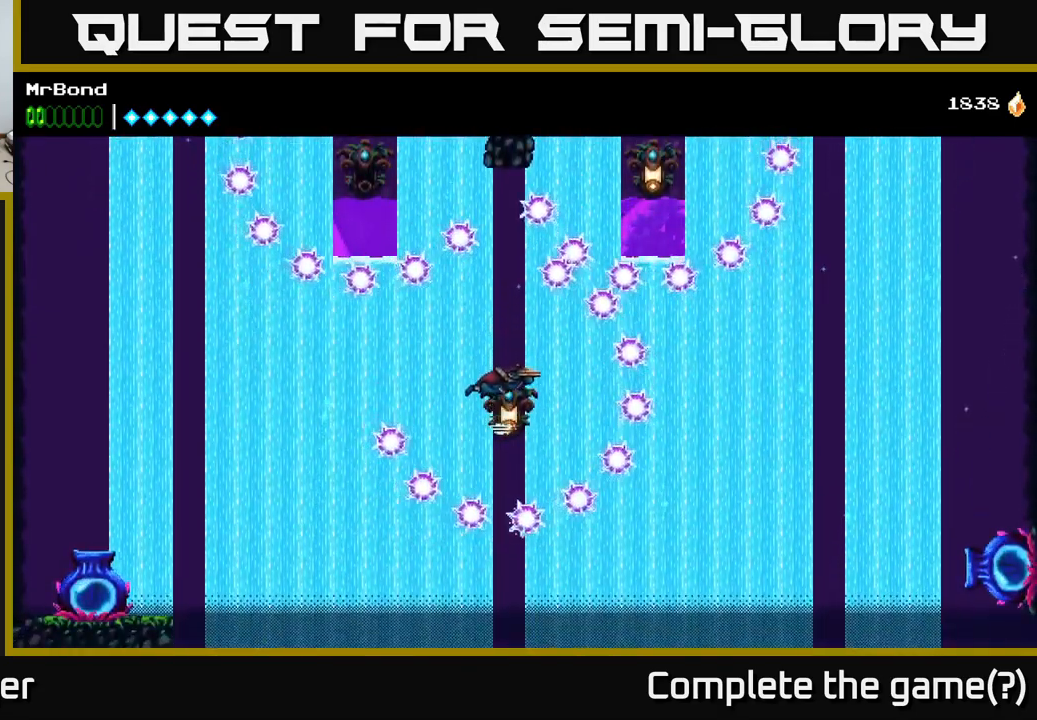
{"buttons": ["A"], "right_stick": "center", "events": [[100, "X", "up"]]}
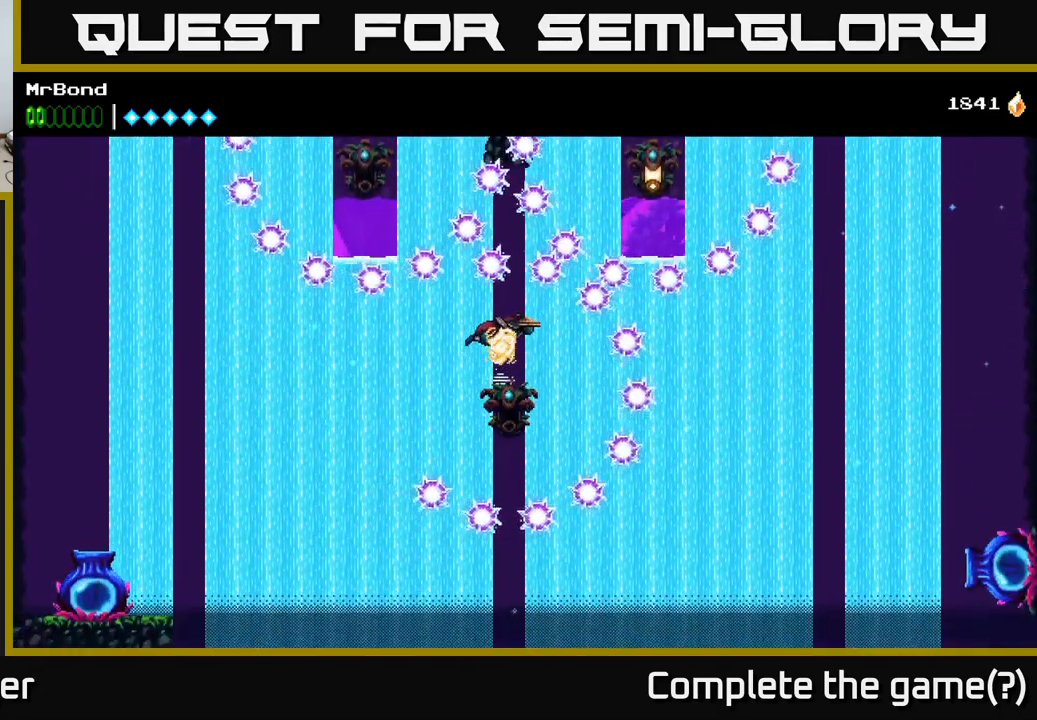
{"buttons": ["A"], "right_stick": "center", "events": [[367, "X", "down"], [483, "X", "up"]]}
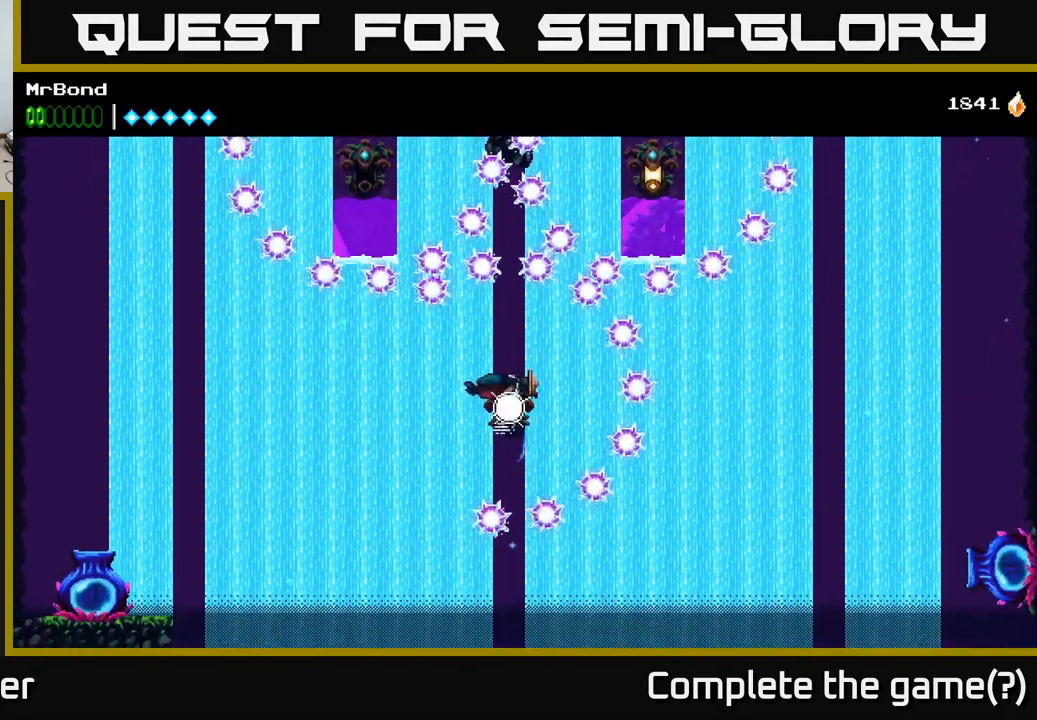
{"buttons": ["A"], "right_stick": "center", "events": []}
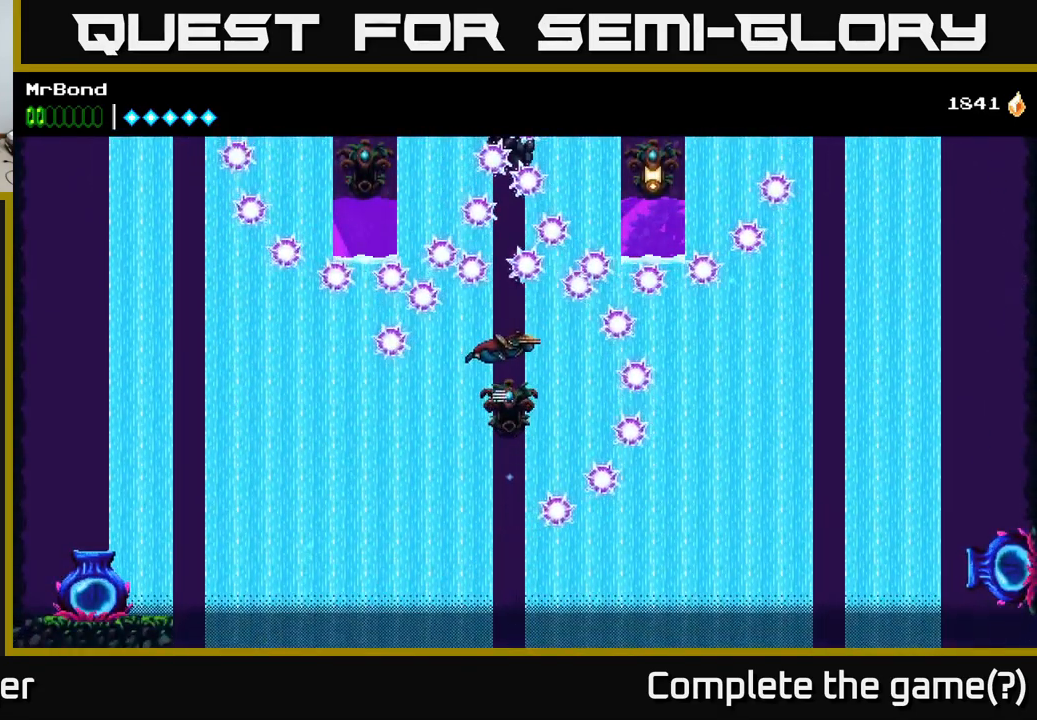
{"buttons": ["A"], "right_stick": "center", "events": [[217, "X", "down"], [334, "X", "up"]]}
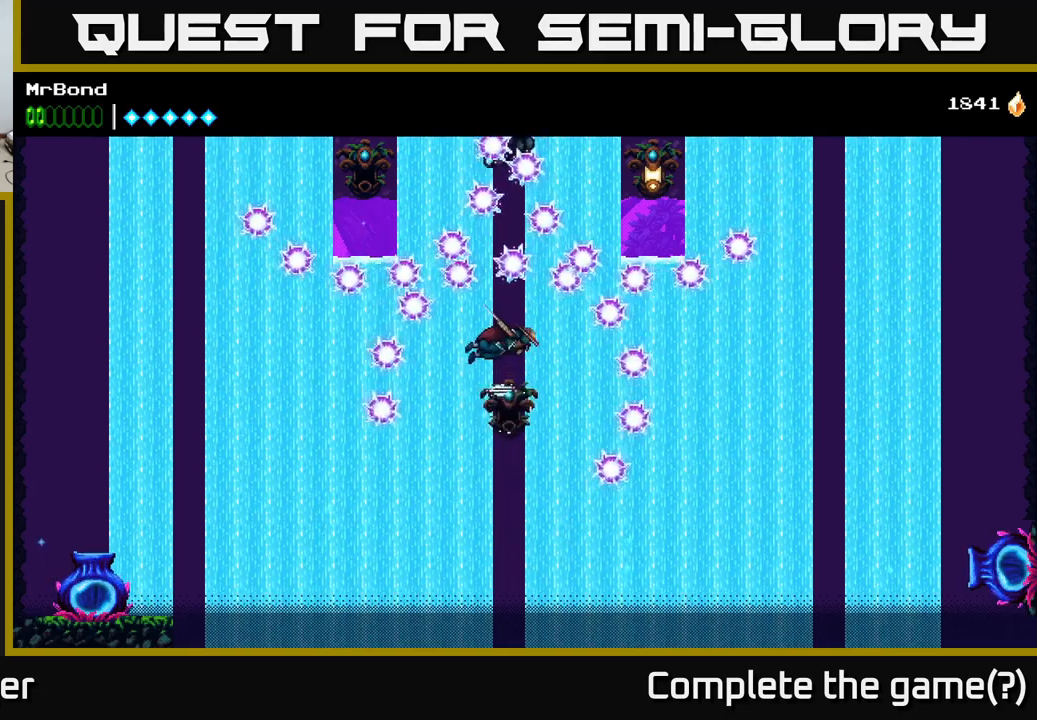
{"buttons": ["A"], "right_stick": "center", "events": []}
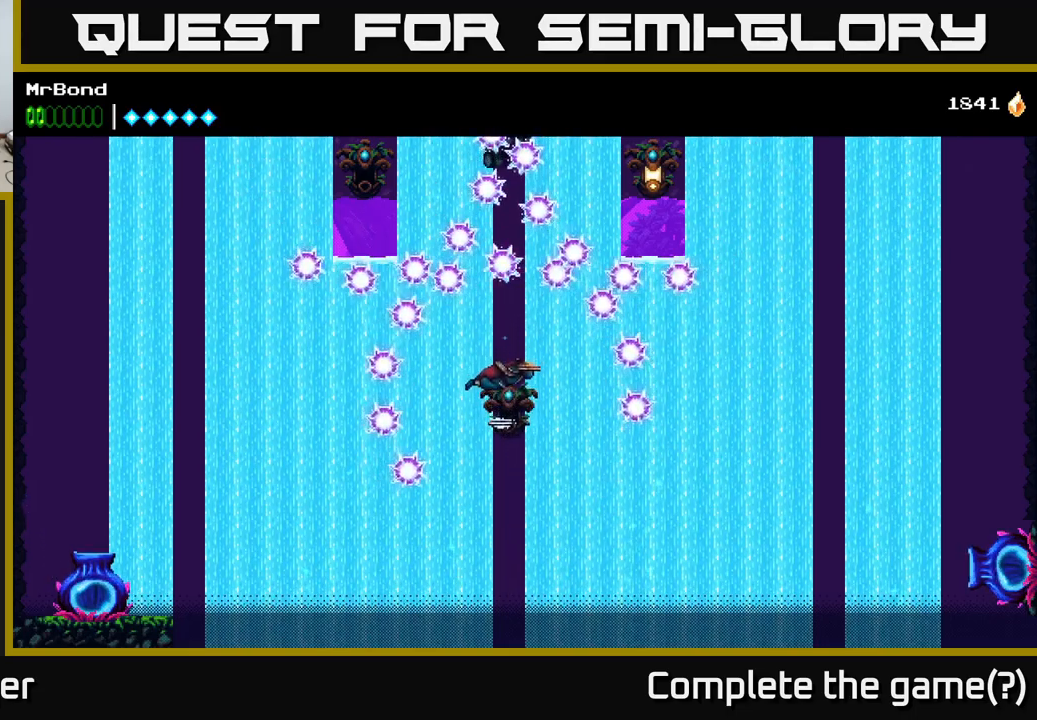
{"buttons": ["A"], "right_stick": "center", "events": [[67, "X", "down"], [217, "X", "up"]]}
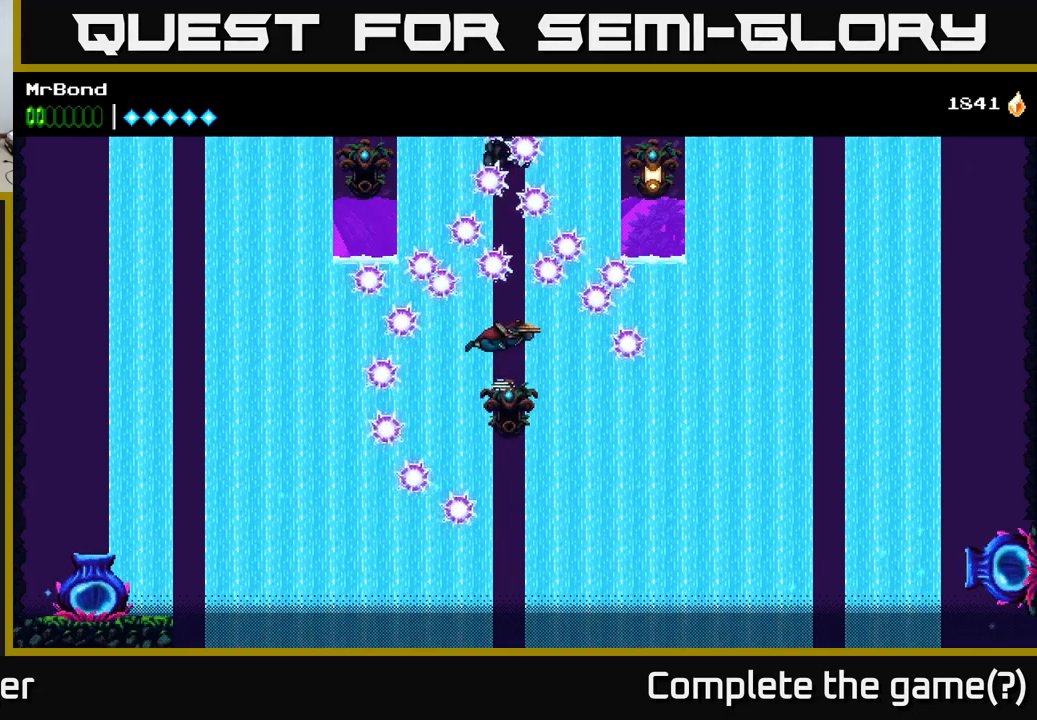
{"buttons": ["A", "X"], "right_stick": "center", "events": [[500, "X", "down"]]}
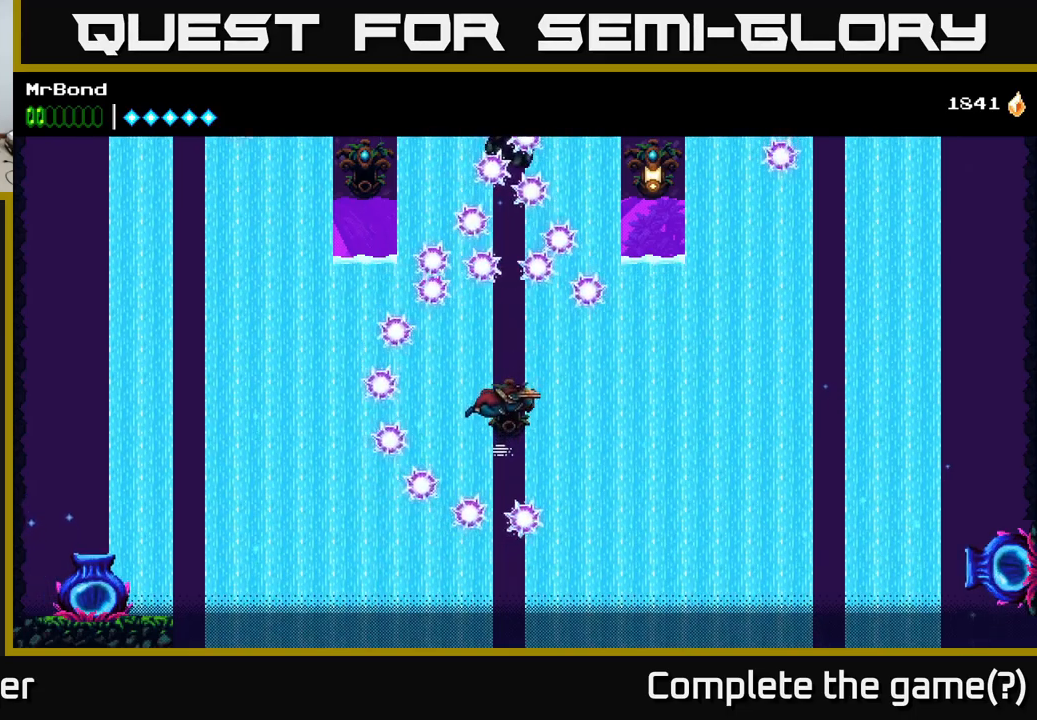
{"buttons": ["A"], "right_stick": "center", "events": [[84, "X", "up"]]}
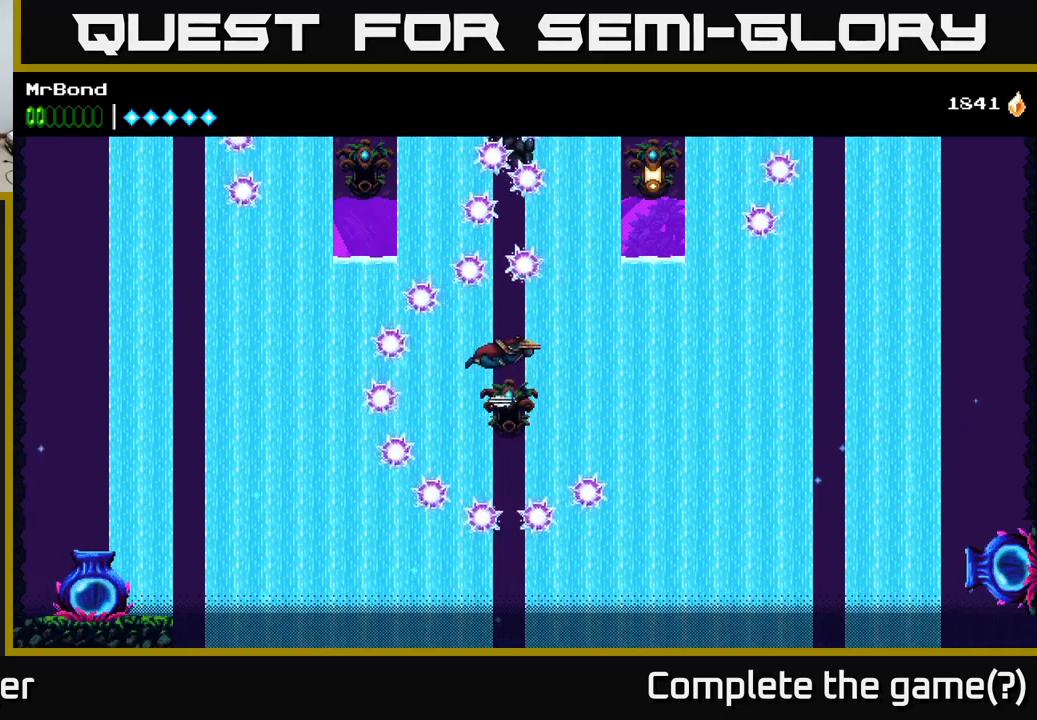
{"buttons": ["A", "DPAD_RIGHT"], "right_stick": "center", "events": [[67, "X", "down"], [84, "DPAD_RIGHT", "down"], [250, "X", "up"], [367, "A", "up"], [484, "A", "down"]]}
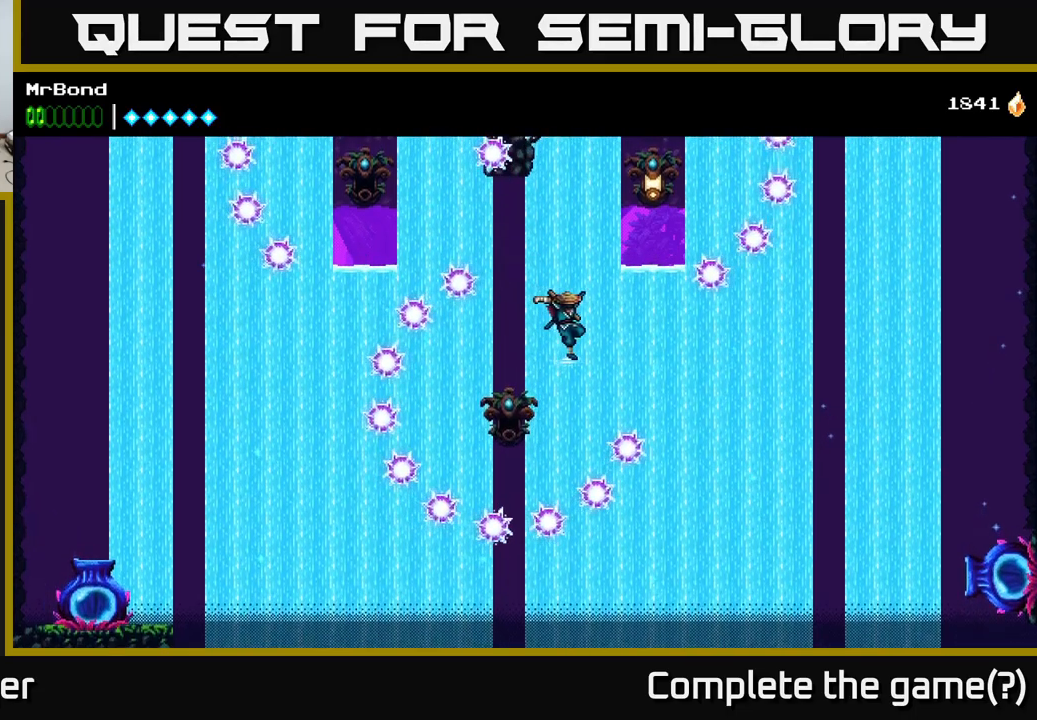
{"buttons": ["A", "X"], "right_stick": "center", "events": [[84, "DPAD_RIGHT", "up"], [284, "X", "down"], [300, "DPAD_RIGHT", "down"], [367, "DPAD_RIGHT", "up"]]}